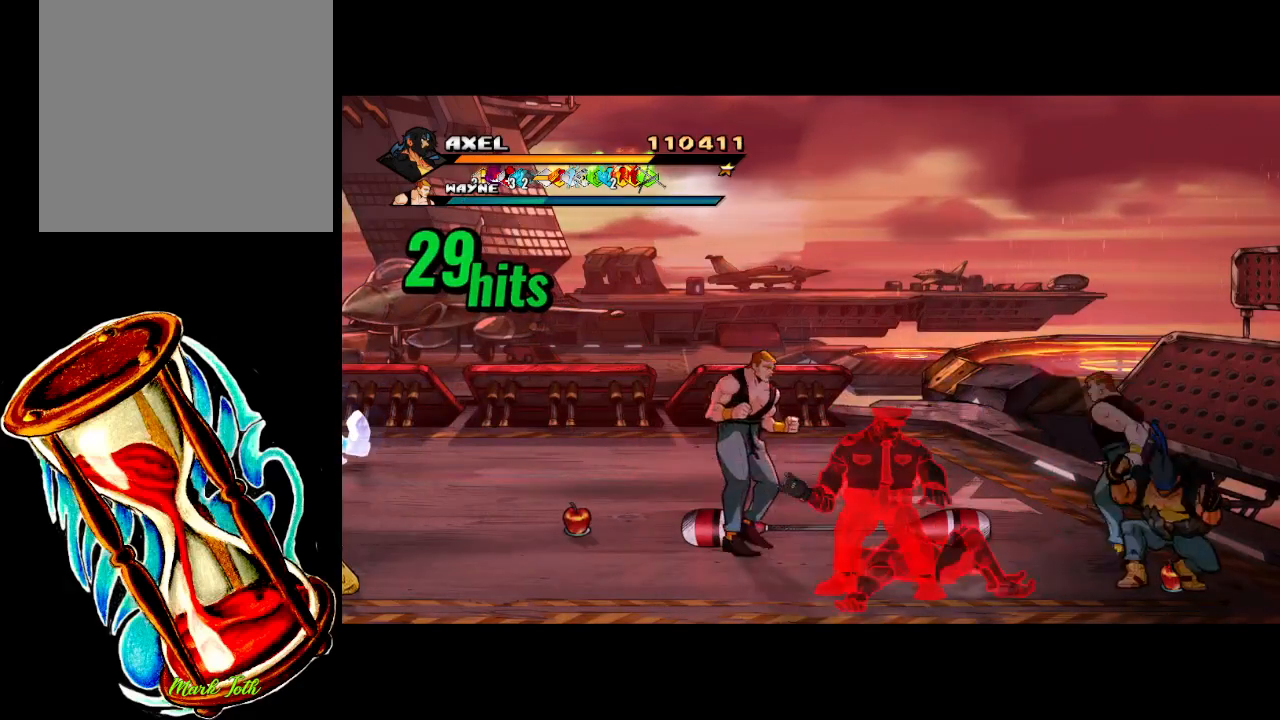
Gameplay with a controller (Xbox layout); each line is a JSON object with the inputs held at the frame after it. "events" lists button and stick changes between this image and that frame as [ms after this image, input, new state], when the widget could be followed in between. Not read: left_stick right_stick.
{"buttons": ["B"], "events": [[83, "DPAD_RIGHT", "up"], [100, "DPAD_LEFT", "down"], [333, "DPAD_LEFT", "up"], [417, "B", "down"]]}
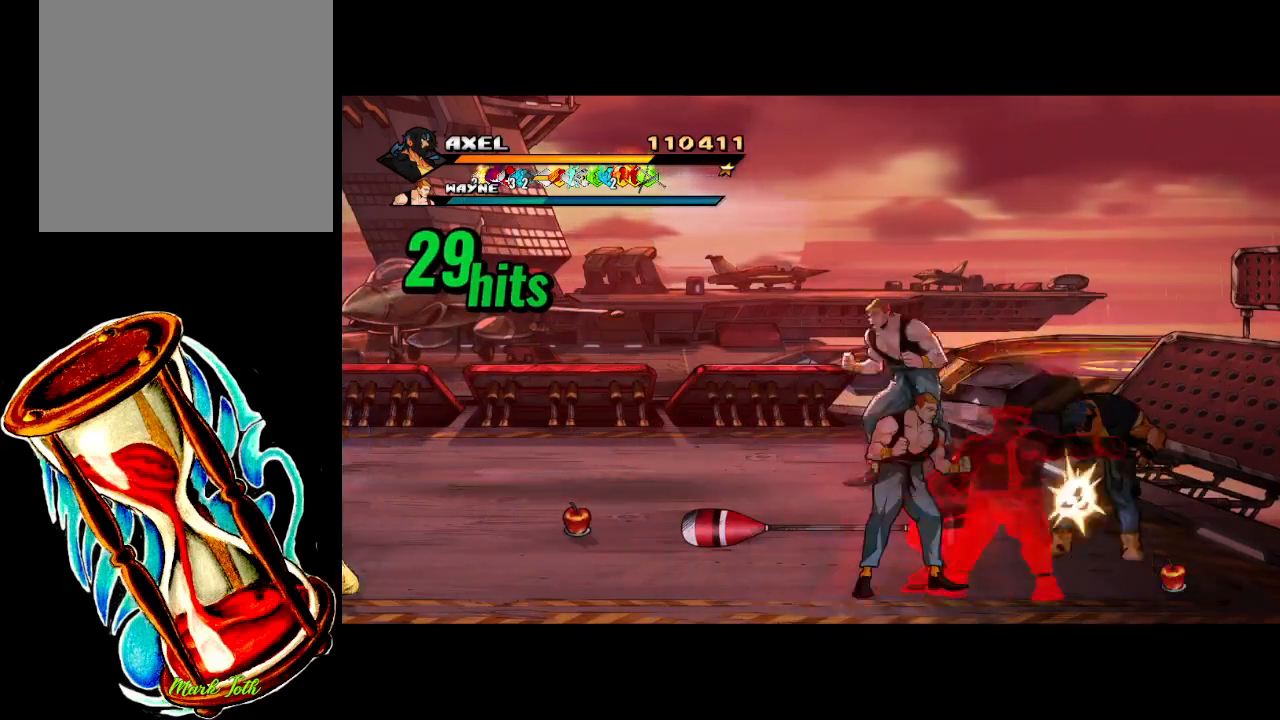
{"buttons": ["A", "DPAD_LEFT"], "events": [[100, "B", "up"], [117, "DPAD_RIGHT", "down"], [283, "DPAD_LEFT", "down"], [283, "DPAD_RIGHT", "up"], [283, "DPAD_UP", "down"], [300, "DPAD_UP", "up"], [450, "A", "down"]]}
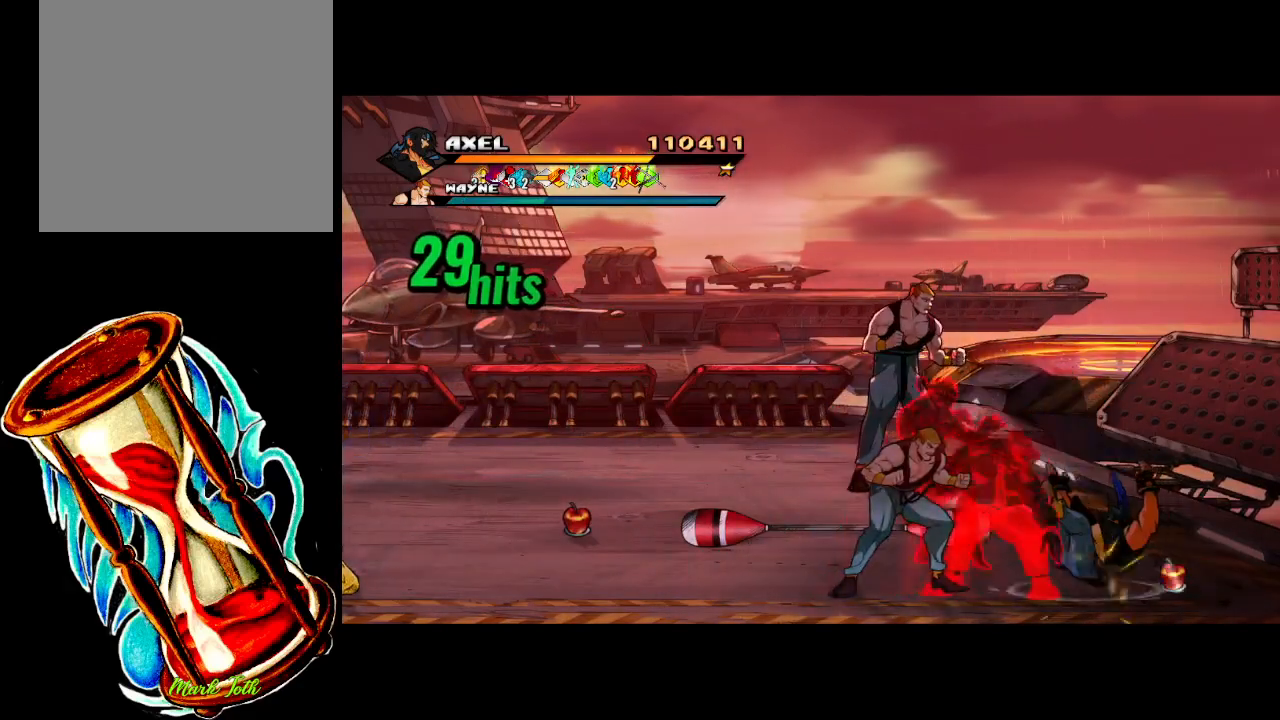
{"buttons": ["A", "DPAD_LEFT"], "events": [[83, "DPAD_LEFT", "up"], [233, "A", "up"], [333, "A", "down"], [400, "DPAD_LEFT", "down"]]}
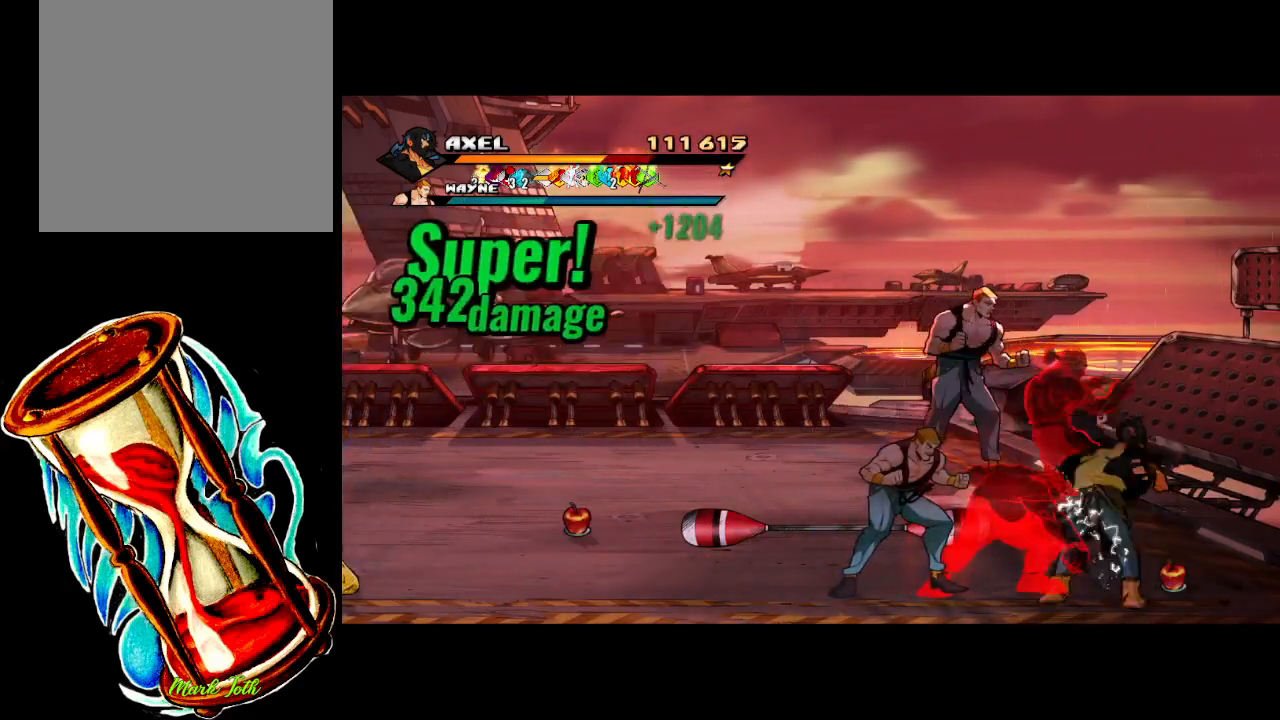
{"buttons": ["DPAD_LEFT"], "events": [[17, "A", "up"]]}
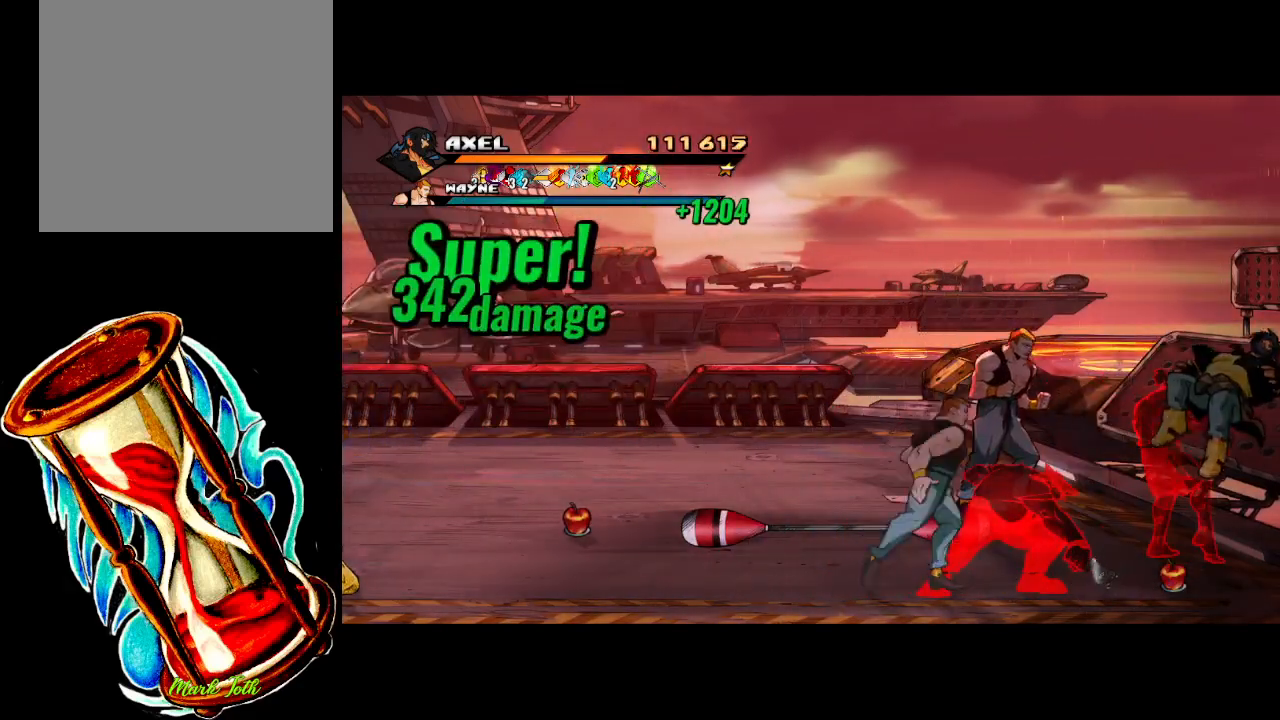
{"buttons": ["DPAD_LEFT"], "events": []}
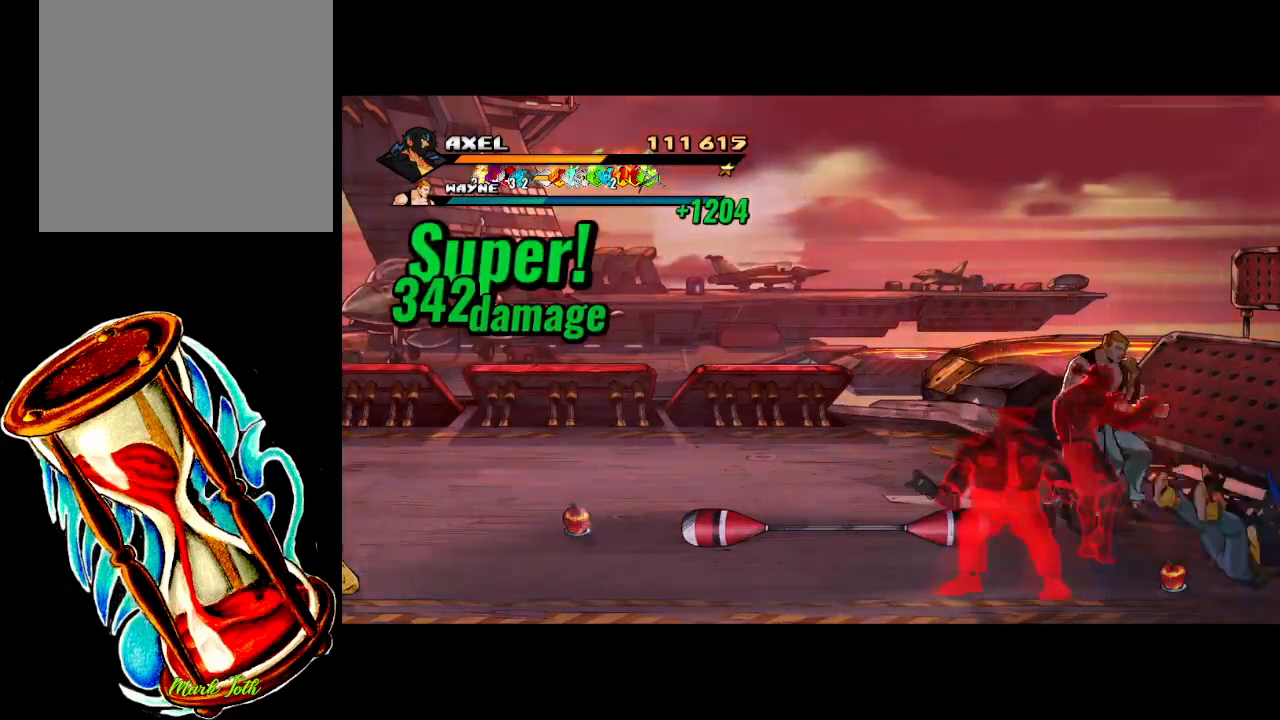
{"buttons": ["DPAD_LEFT"], "events": []}
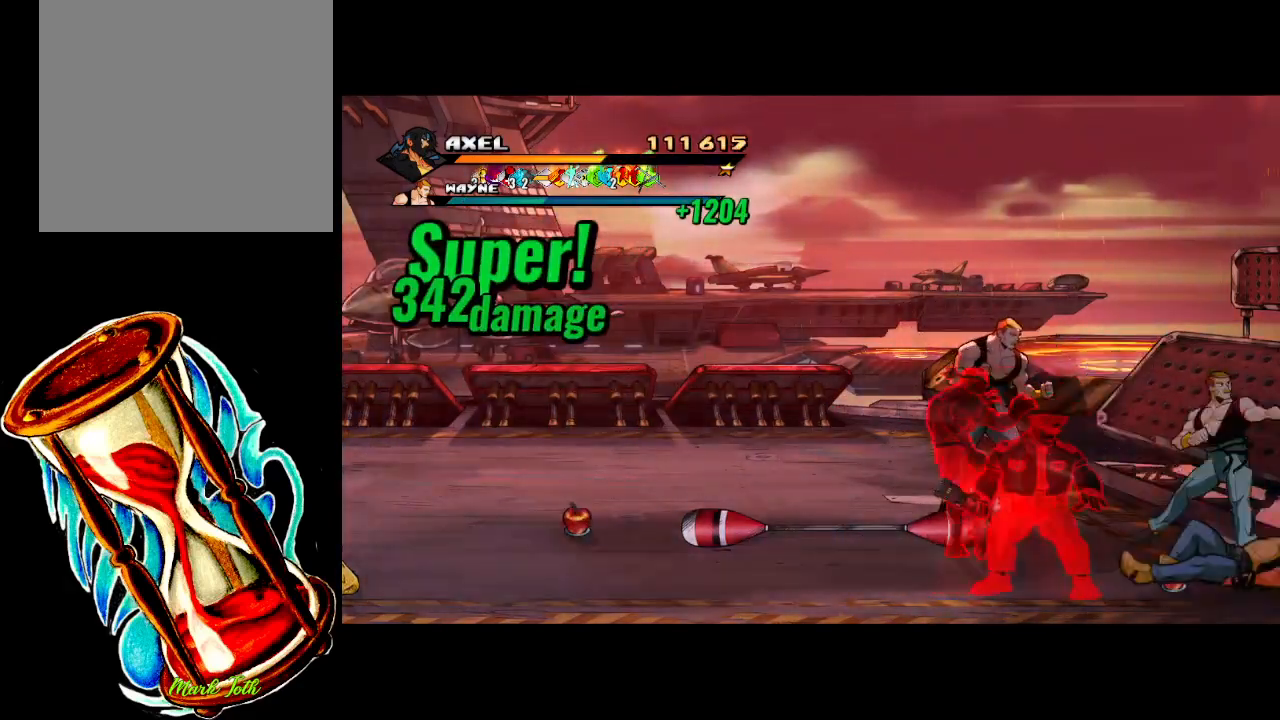
{"buttons": ["DPAD_UP", "DPAD_LEFT"], "events": [[50, "DPAD_UP", "down"]]}
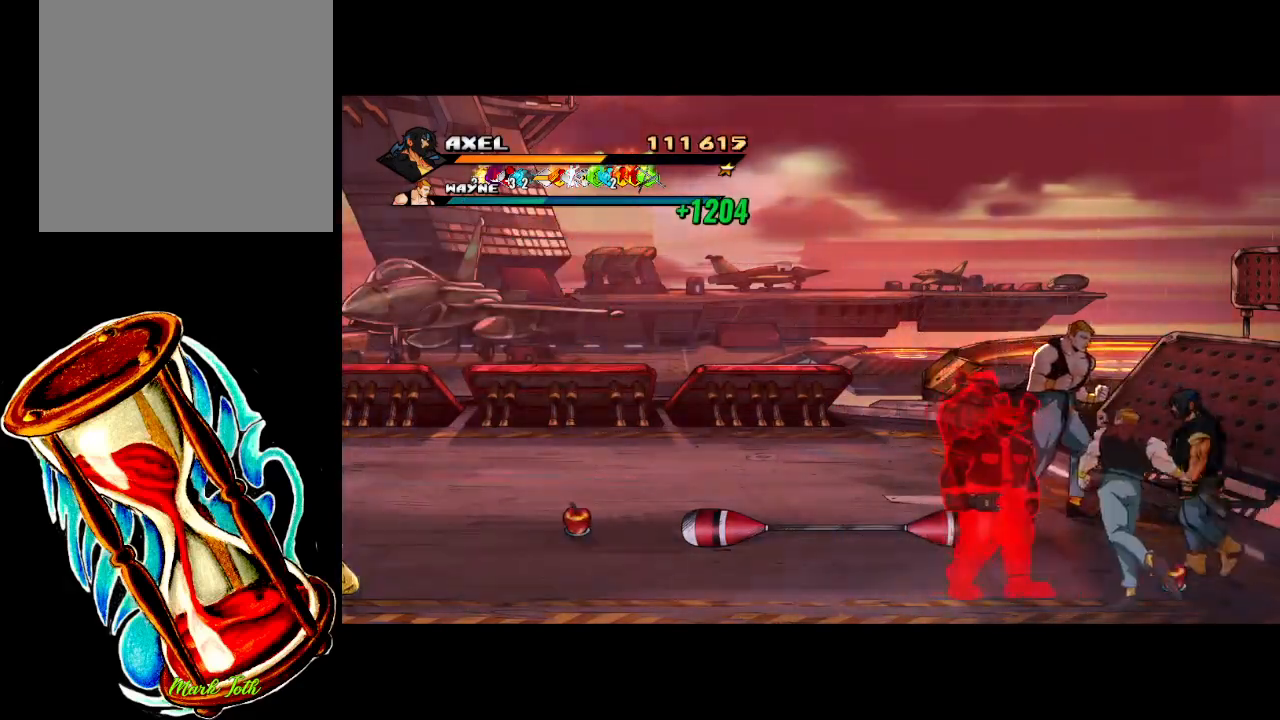
{"buttons": ["DPAD_LEFT"], "events": [[150, "R1", "down"], [233, "DPAD_UP", "up"], [300, "R1", "up"]]}
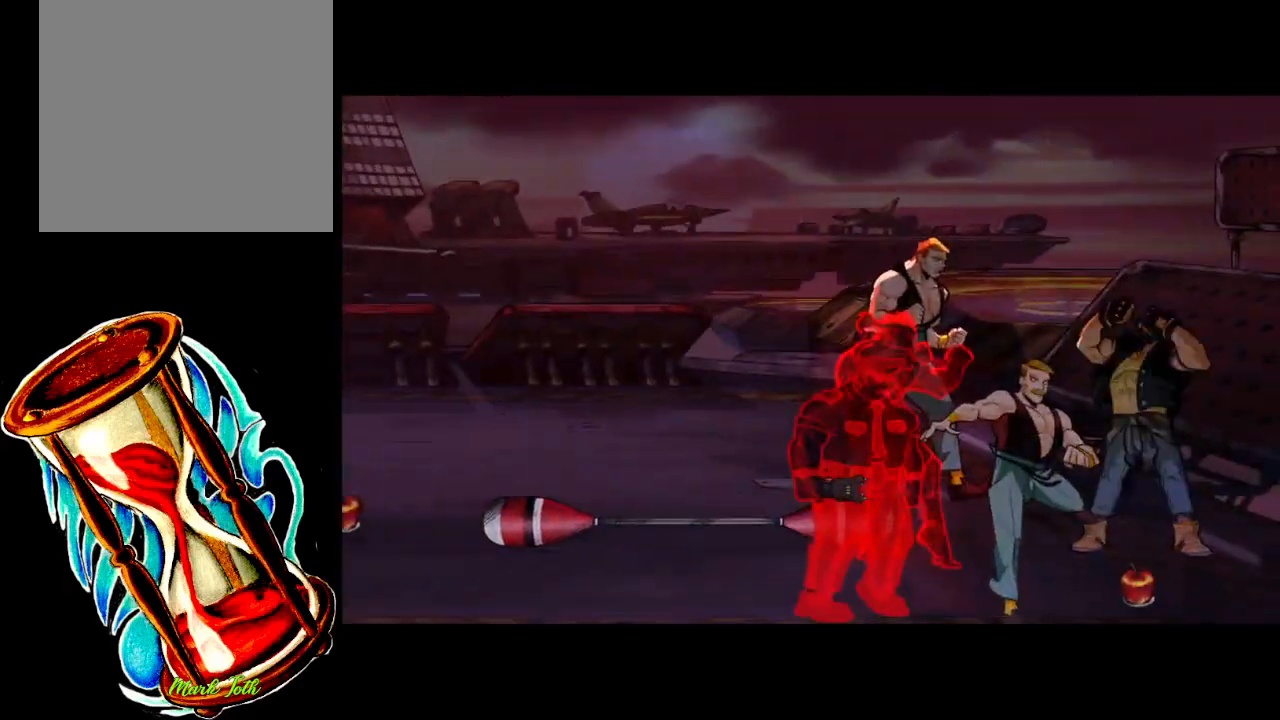
{"buttons": ["DPAD_LEFT"], "events": [[200, "DPAD_LEFT", "up"], [417, "DPAD_LEFT", "down"]]}
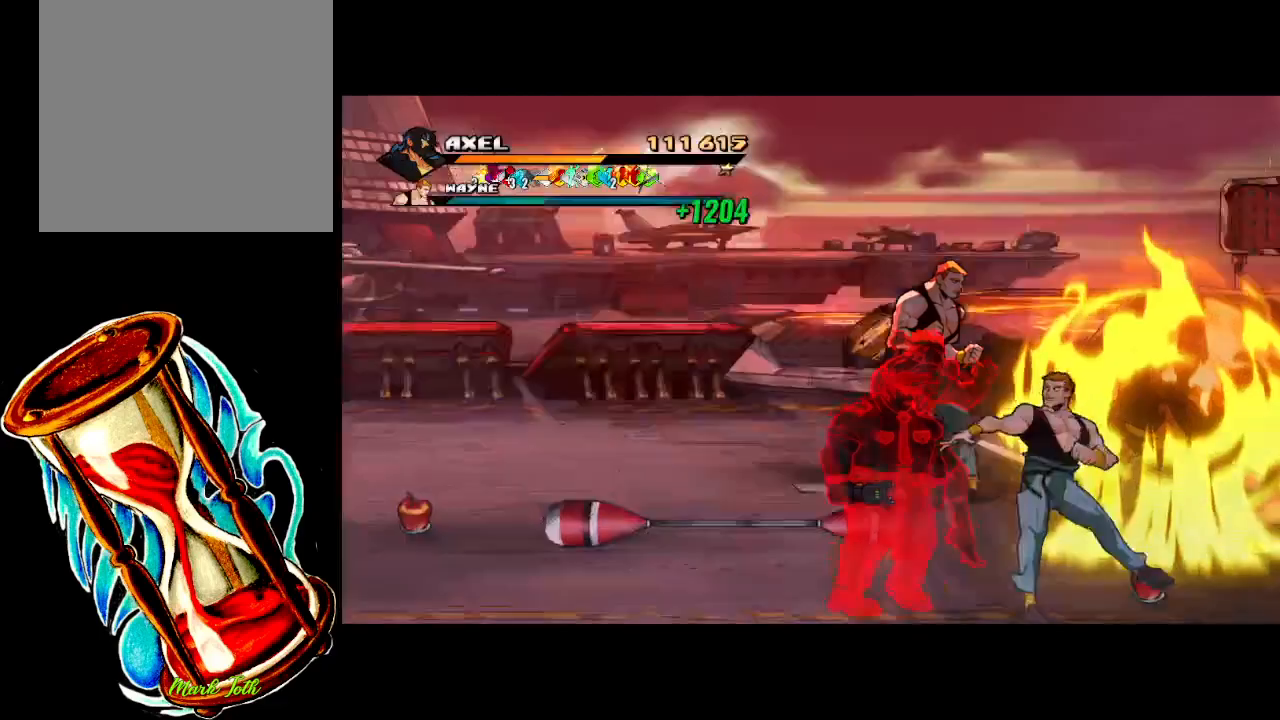
{"buttons": [], "events": [[150, "DPAD_LEFT", "up"]]}
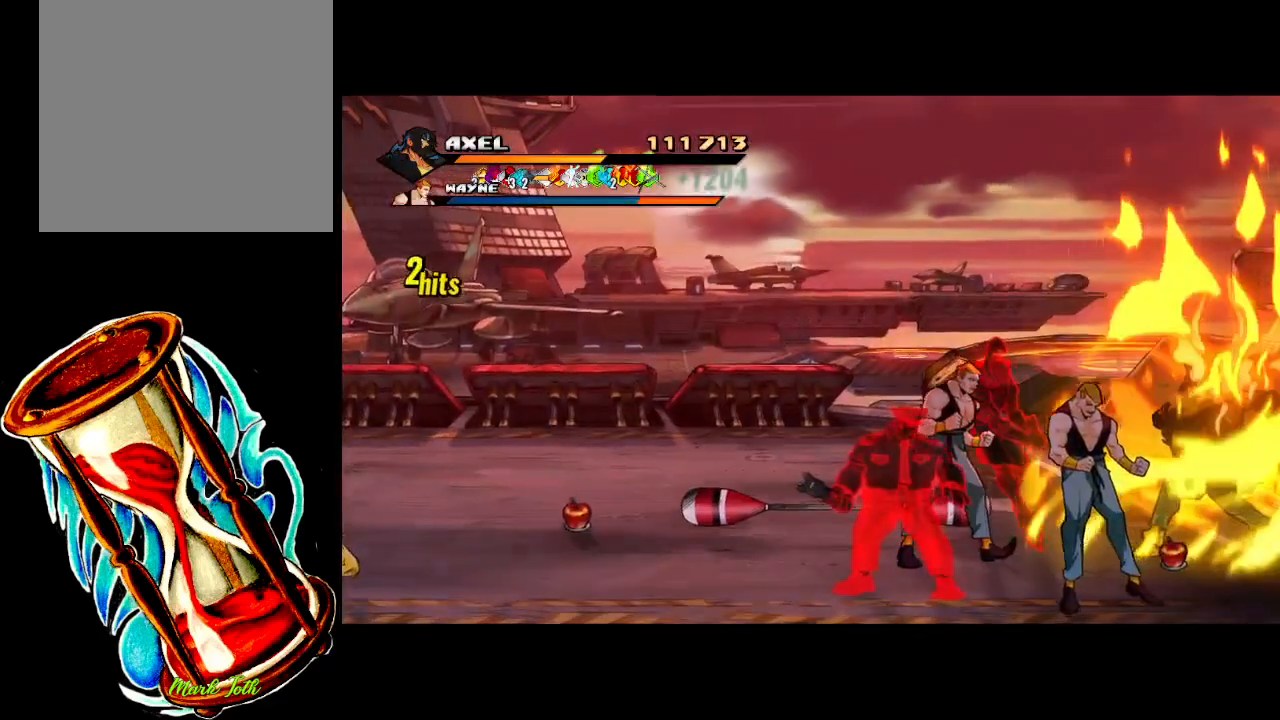
{"buttons": [], "events": []}
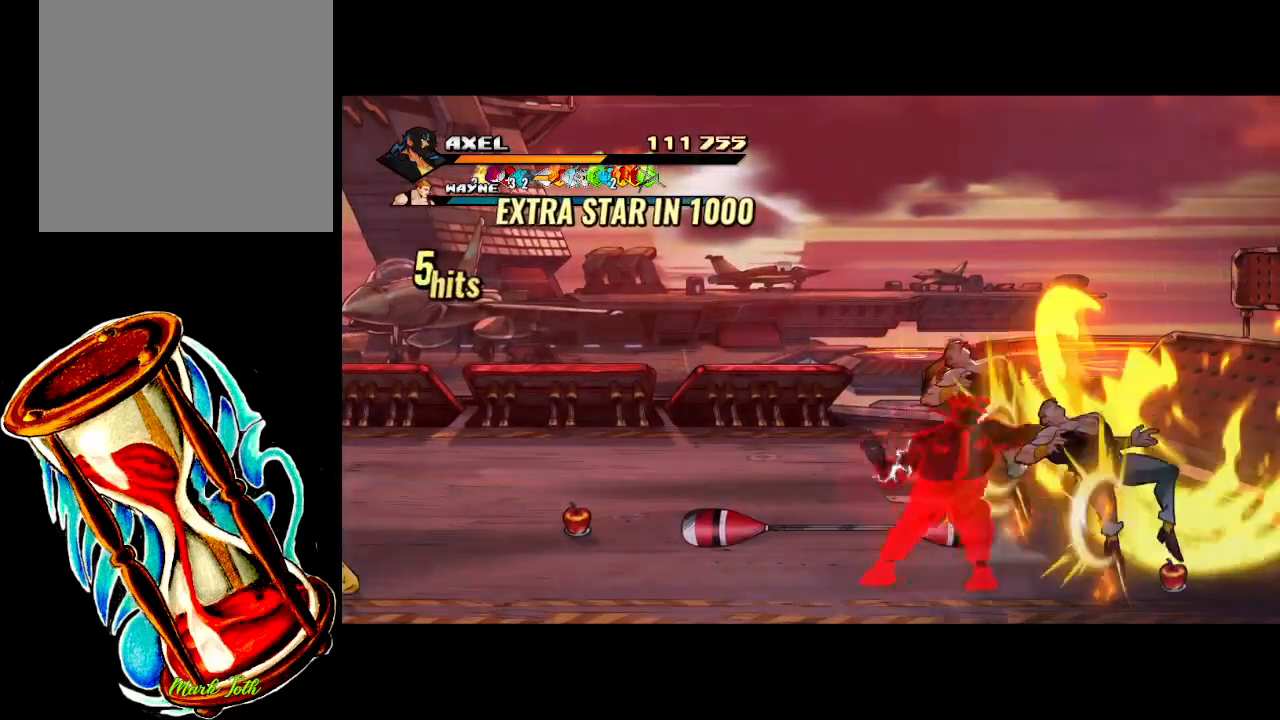
{"buttons": [], "events": []}
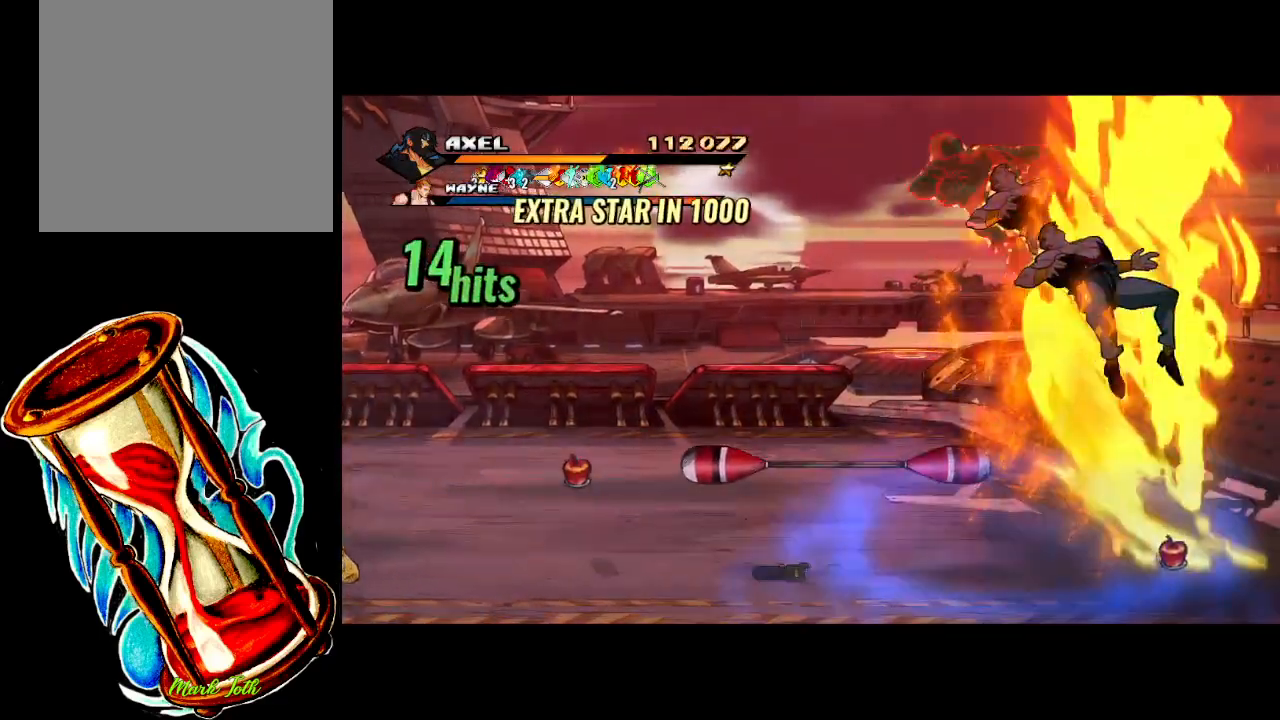
{"buttons": [], "events": []}
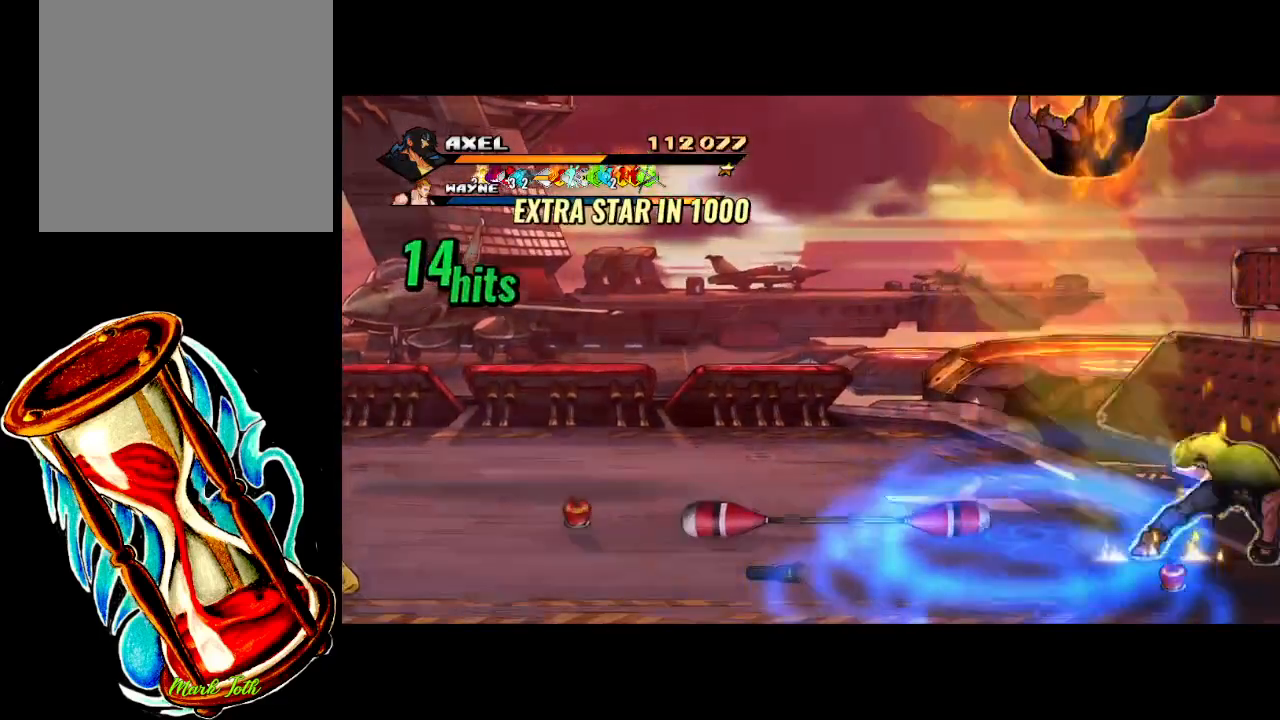
{"buttons": [], "events": []}
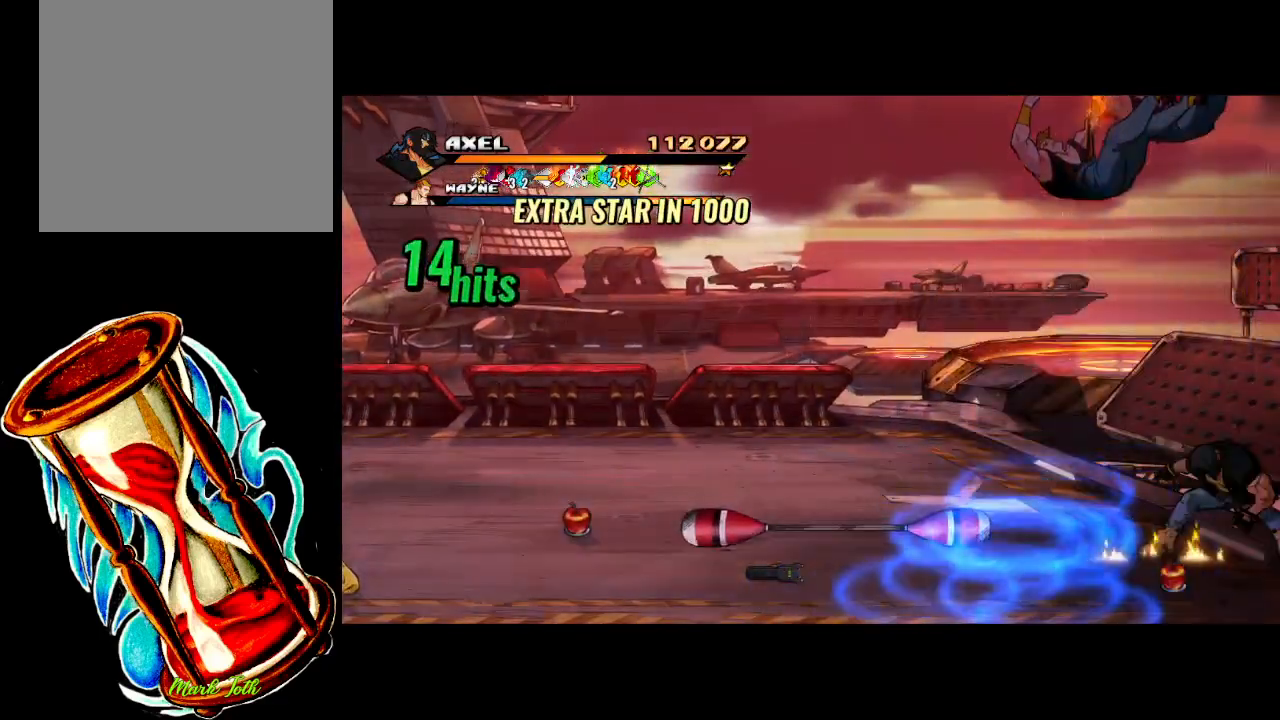
{"buttons": ["B"], "events": [[17, "DPAD_LEFT", "down"], [33, "DPAD_DOWN", "down"], [433, "B", "down"], [483, "DPAD_DOWN", "up"], [483, "DPAD_LEFT", "up"]]}
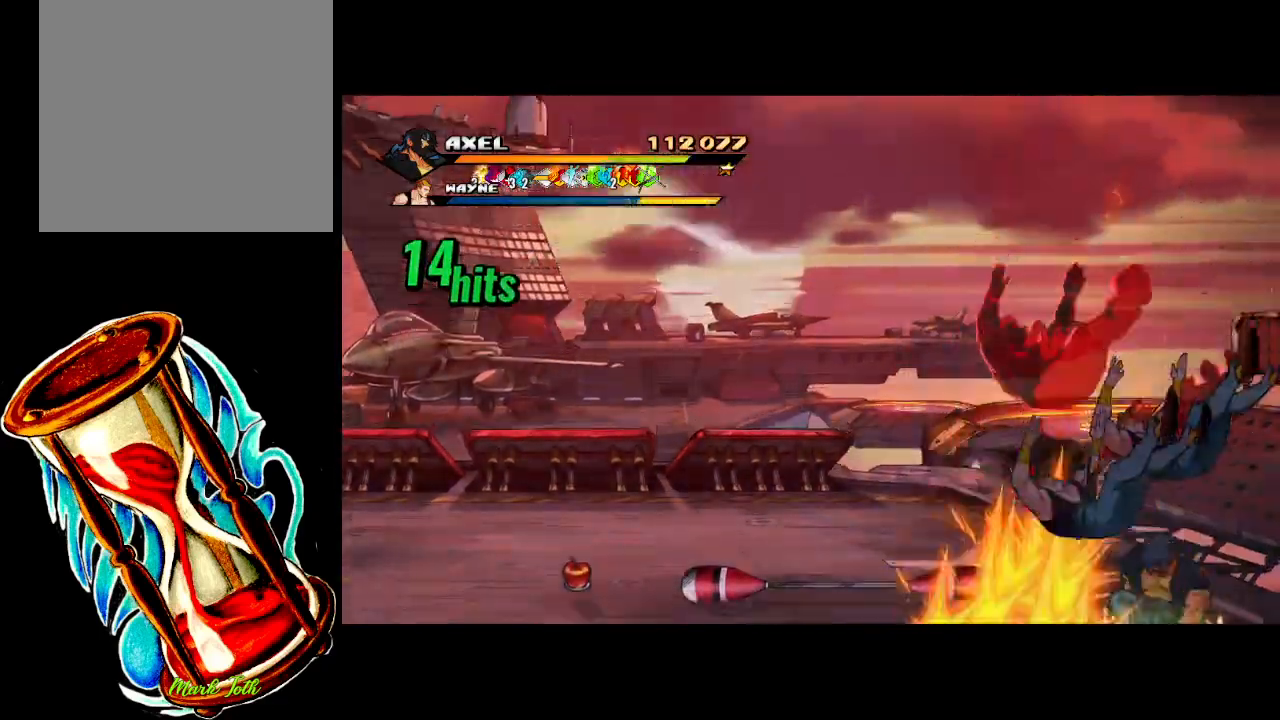
{"buttons": [], "events": [[50, "B", "up"]]}
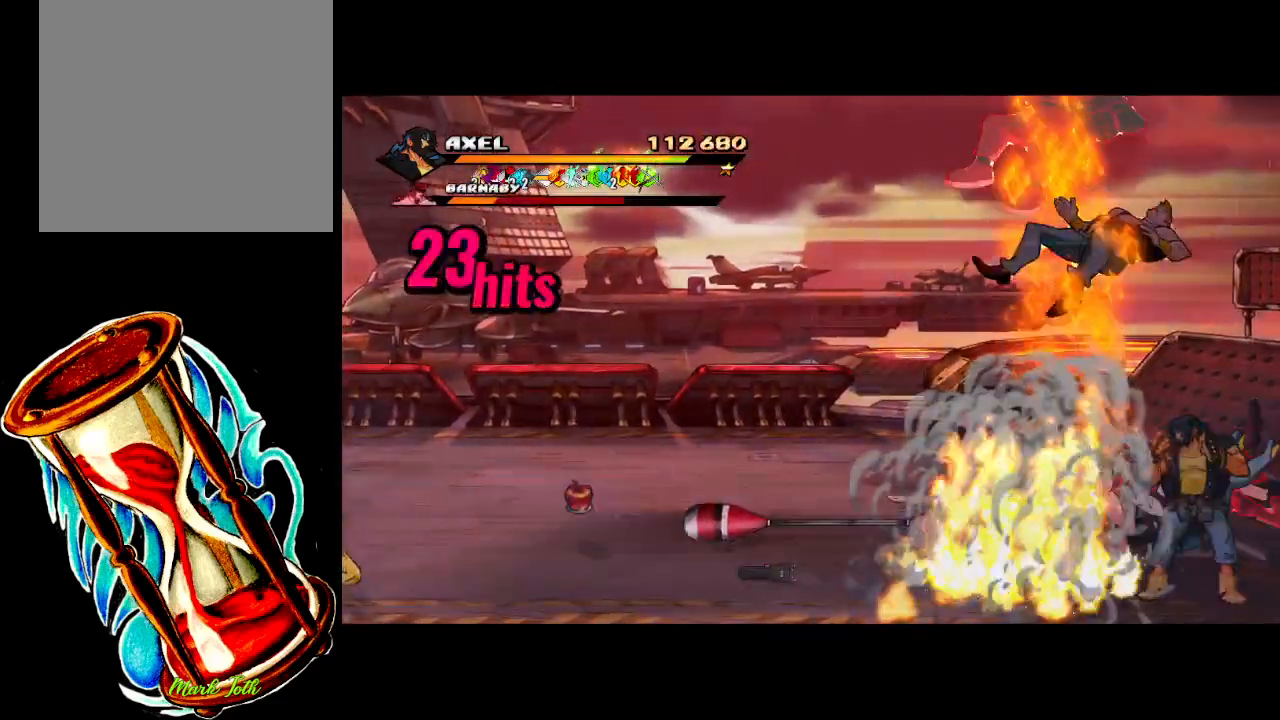
{"buttons": ["DPAD_RIGHT"], "events": [[33, "DPAD_LEFT", "down"], [300, "DPAD_UP", "down"], [333, "DPAD_UP", "up"], [467, "DPAD_LEFT", "up"], [467, "DPAD_RIGHT", "down"]]}
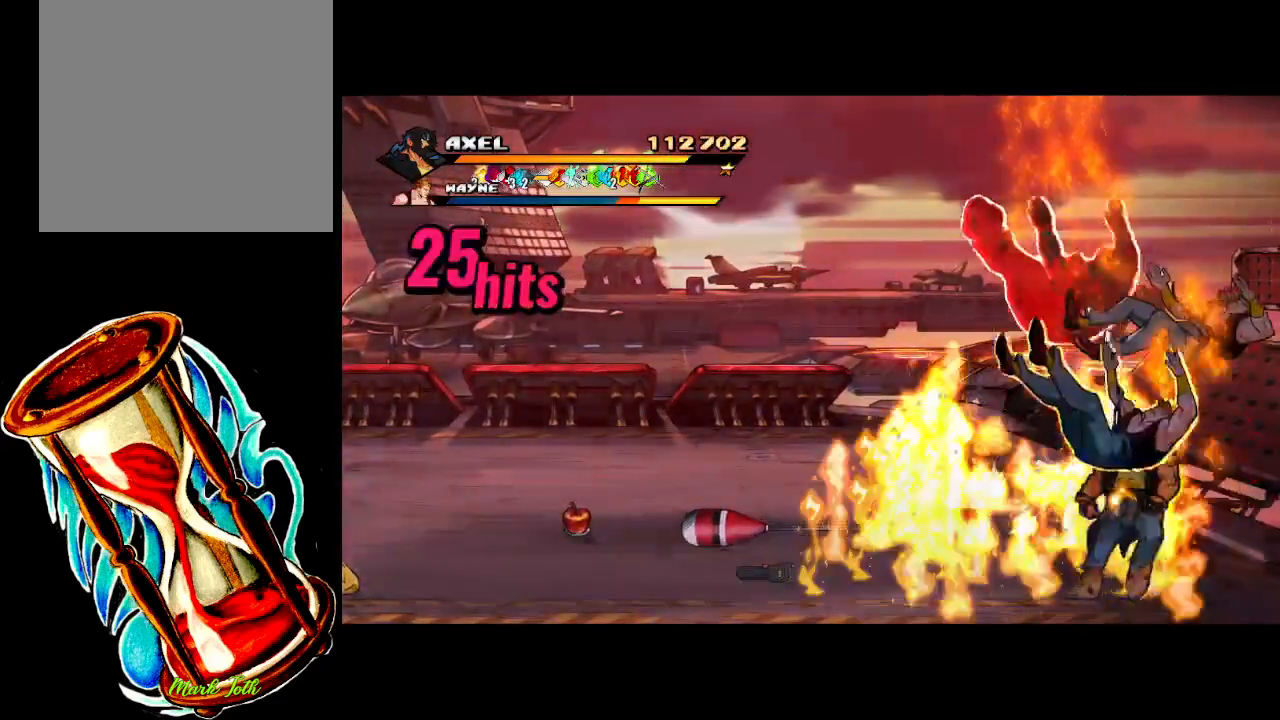
{"buttons": ["DPAD_LEFT"], "events": [[50, "DPAD_RIGHT", "up"], [50, "DPAD_UP", "down"], [67, "DPAD_LEFT", "down"], [117, "DPAD_UP", "up"]]}
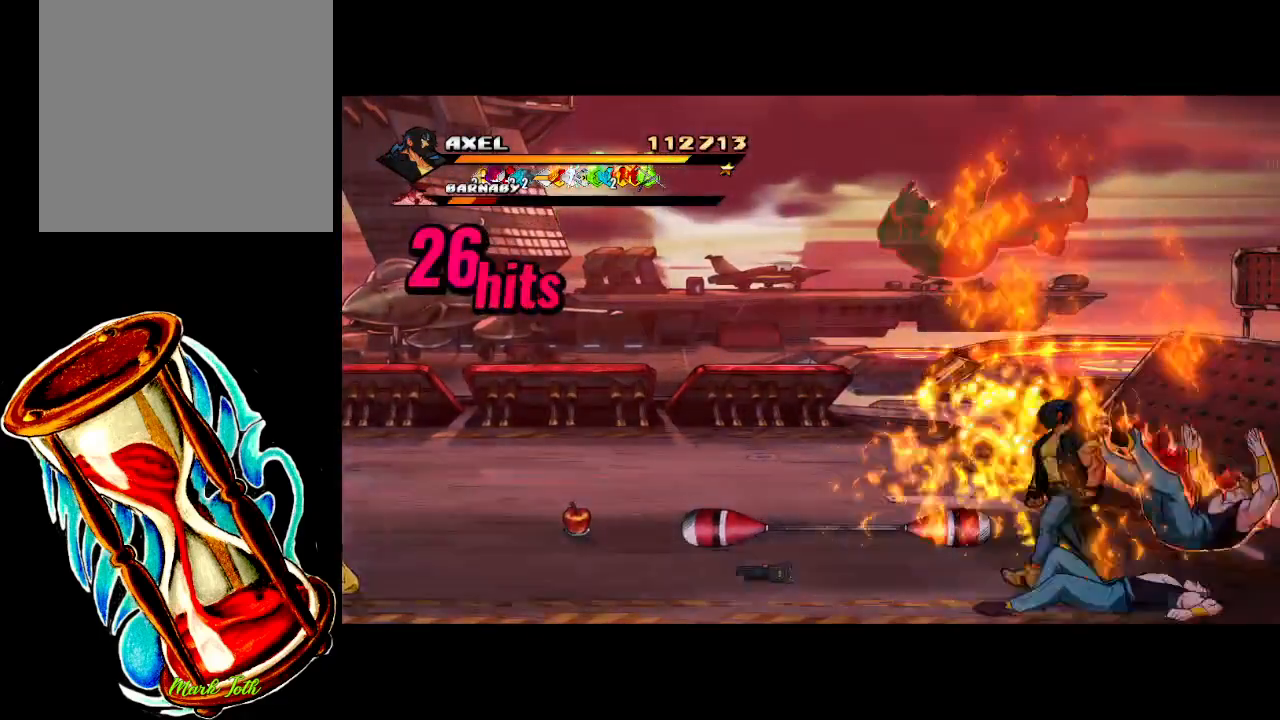
{"buttons": ["DPAD_RIGHT"], "events": [[183, "DPAD_LEFT", "up"], [300, "DPAD_RIGHT", "down"], [383, "DPAD_RIGHT", "up"], [467, "DPAD_RIGHT", "down"]]}
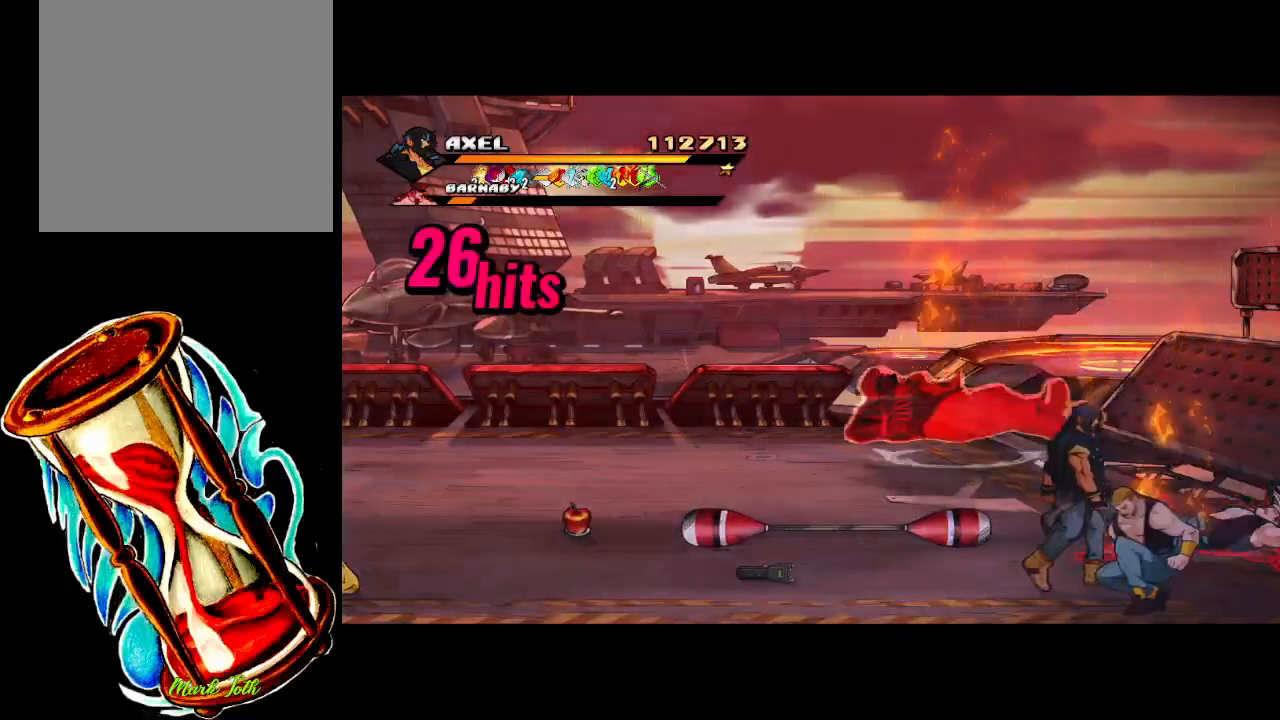
{"buttons": ["X", "DPAD_RIGHT"], "events": [[50, "X", "down"]]}
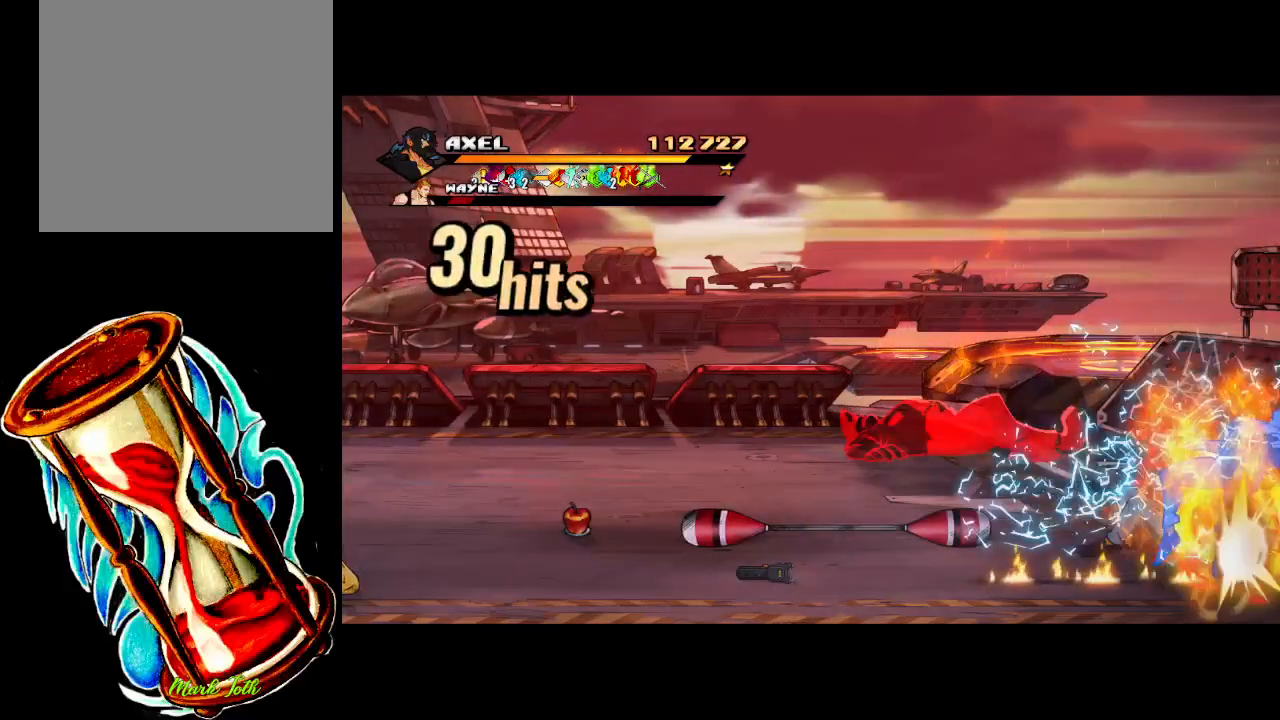
{"buttons": ["X"], "events": [[67, "X", "up"], [100, "DPAD_RIGHT", "up"], [217, "DPAD_RIGHT", "down"], [300, "DPAD_RIGHT", "up"], [383, "DPAD_RIGHT", "down"], [467, "DPAD_RIGHT", "up"], [467, "X", "down"]]}
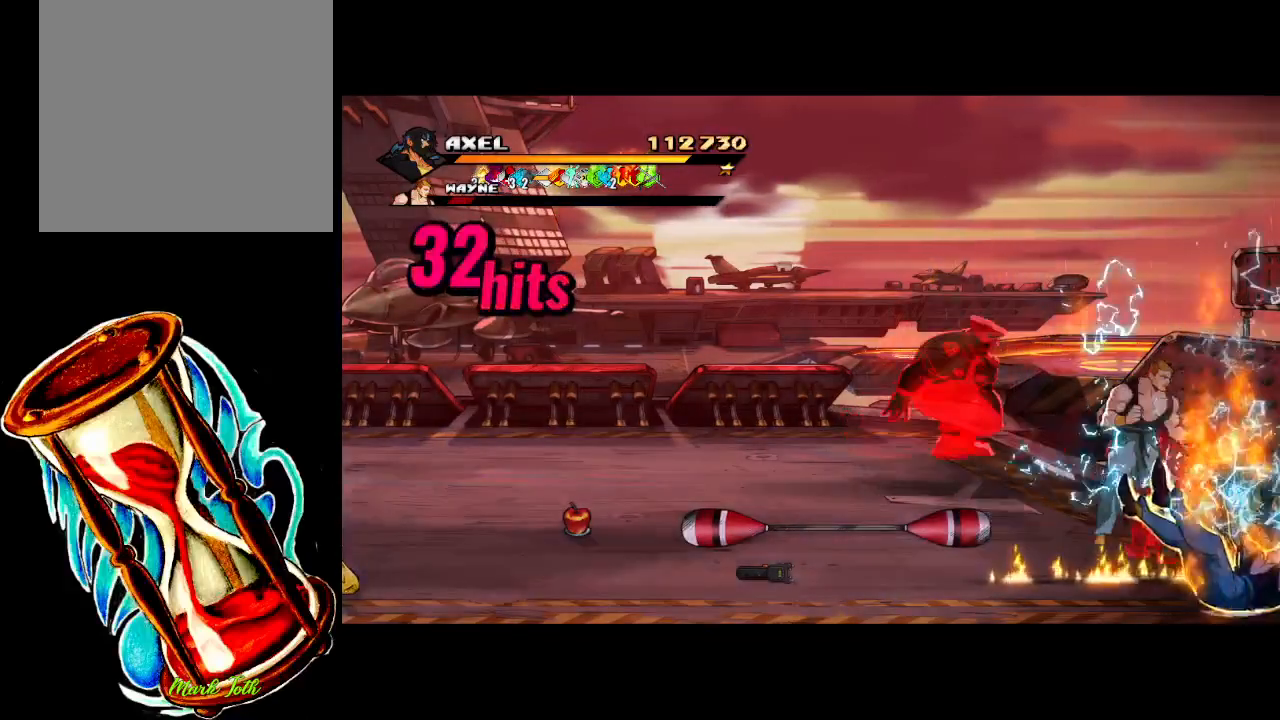
{"buttons": ["X", "DPAD_RIGHT"], "events": [[33, "DPAD_RIGHT", "down"], [67, "X", "up"], [133, "X", "down"]]}
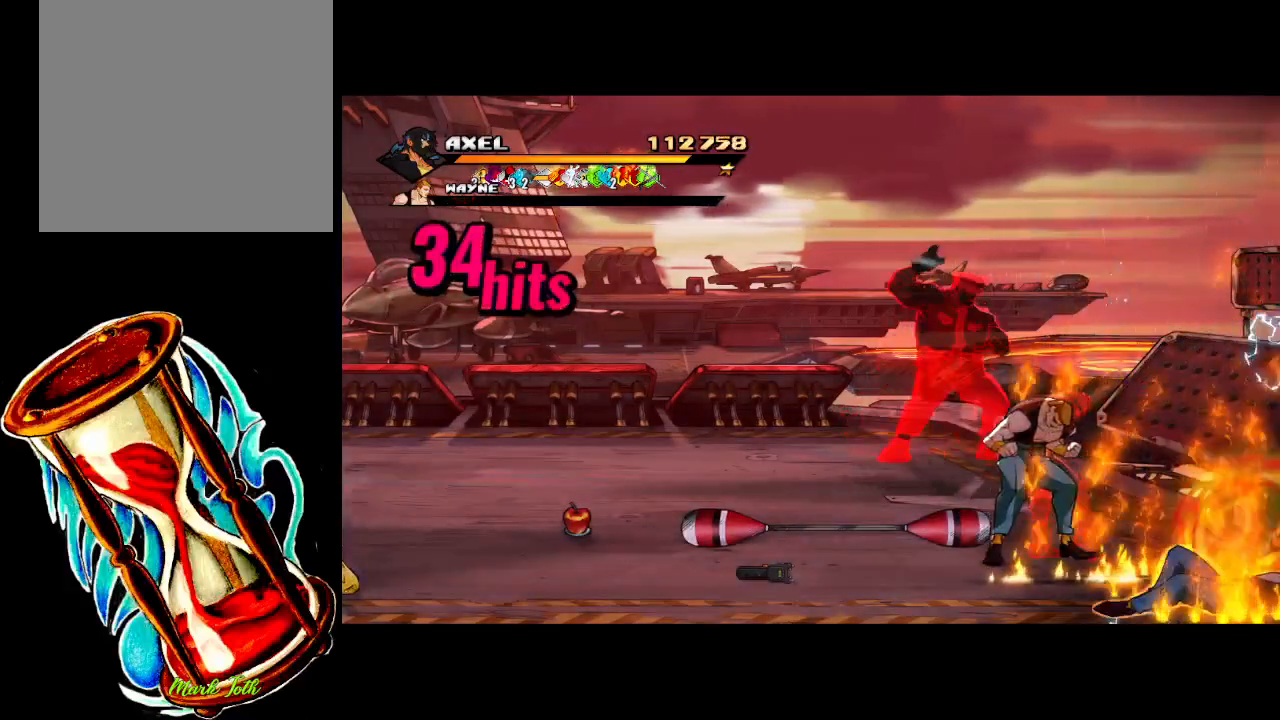
{"buttons": ["DPAD_LEFT"], "events": [[67, "X", "up"], [117, "DPAD_RIGHT", "up"], [300, "DPAD_LEFT", "down"], [400, "DPAD_LEFT", "up"], [467, "DPAD_LEFT", "down"]]}
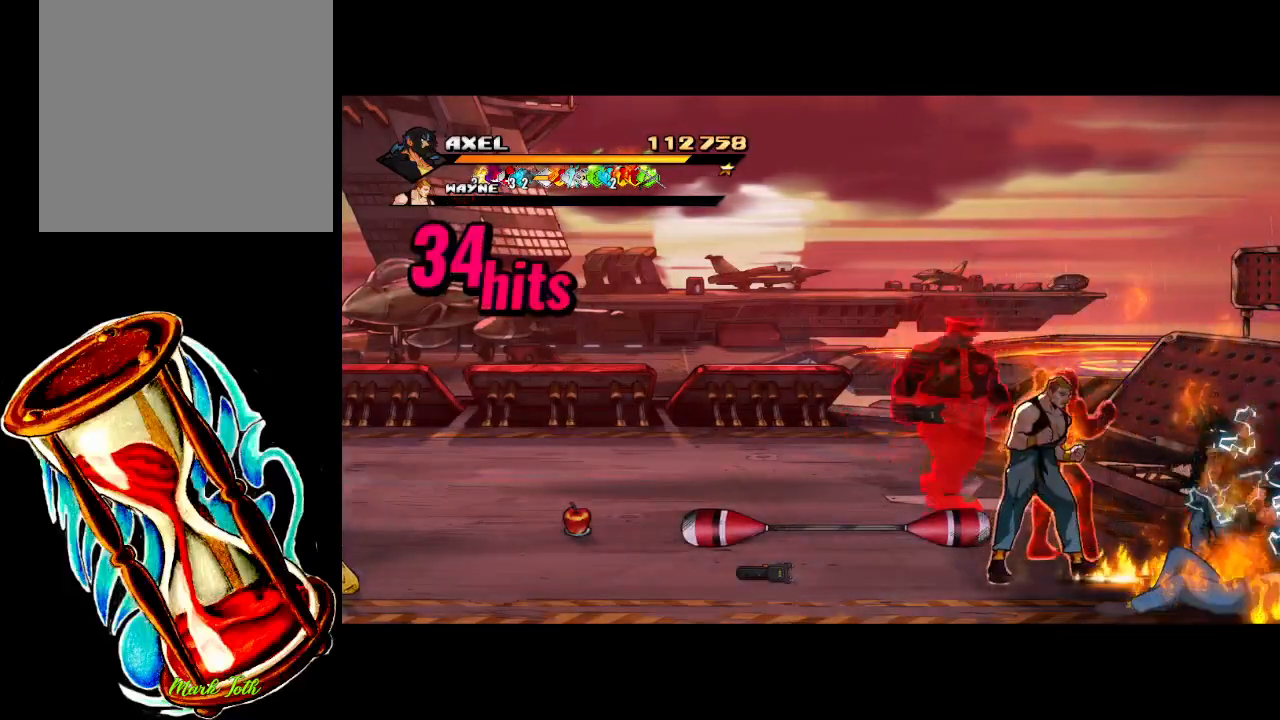
{"buttons": ["X", "DPAD_LEFT"], "events": [[17, "X", "down"], [150, "X", "up"], [183, "X", "down"]]}
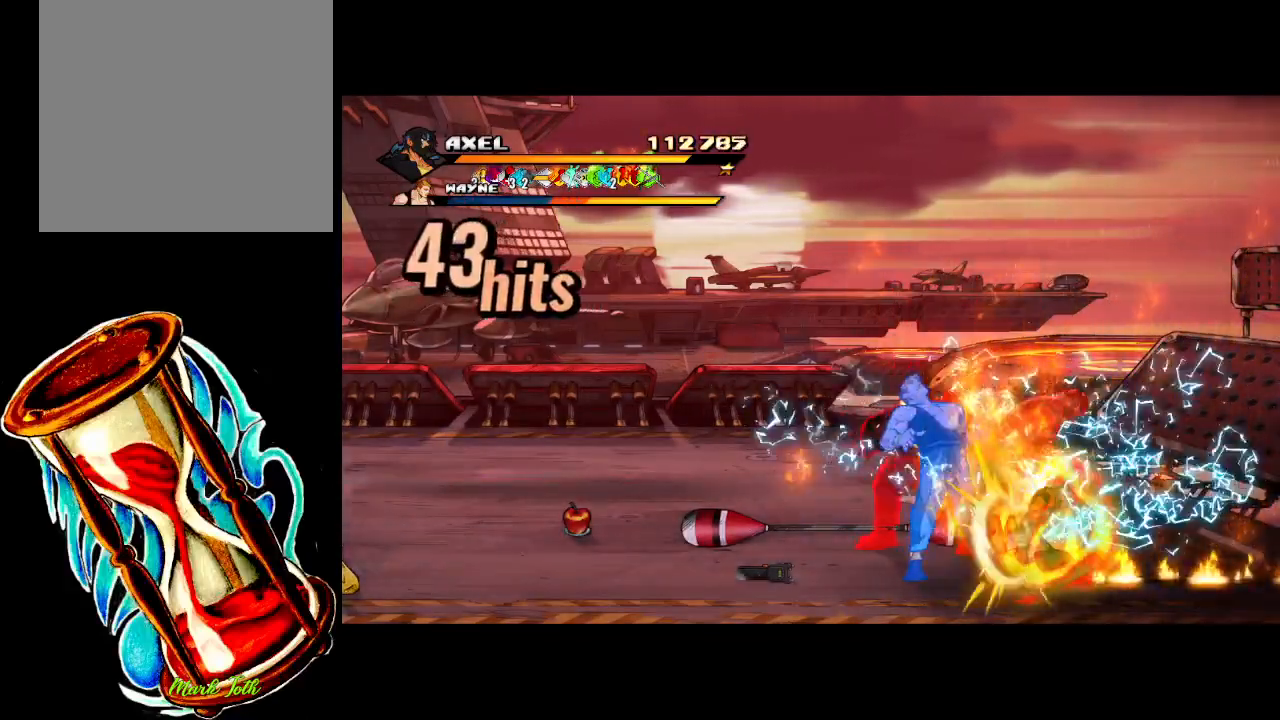
{"buttons": ["DPAD_LEFT"], "events": [[17, "X", "up"], [83, "DPAD_LEFT", "up"], [200, "DPAD_LEFT", "down"], [283, "DPAD_LEFT", "up"], [367, "DPAD_LEFT", "down"], [383, "X", "down"], [500, "X", "up"]]}
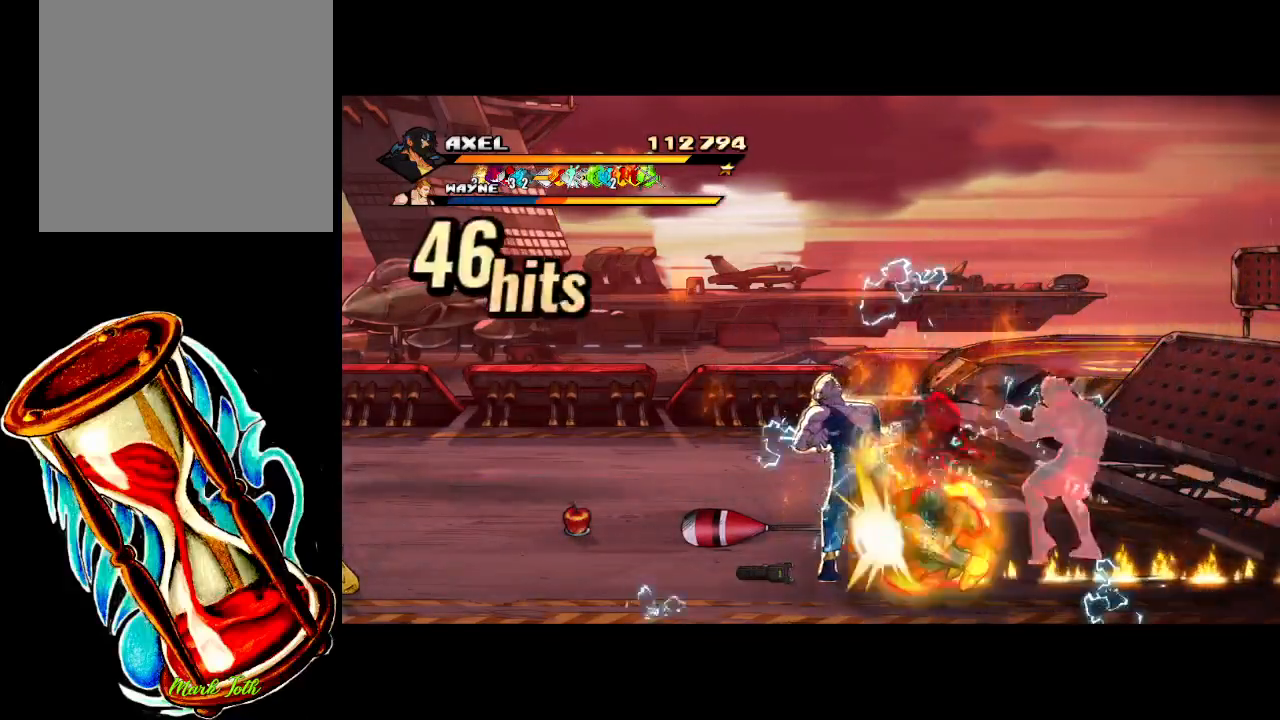
{"buttons": [], "events": [[50, "X", "down"], [300, "DPAD_LEFT", "up"], [383, "X", "up"]]}
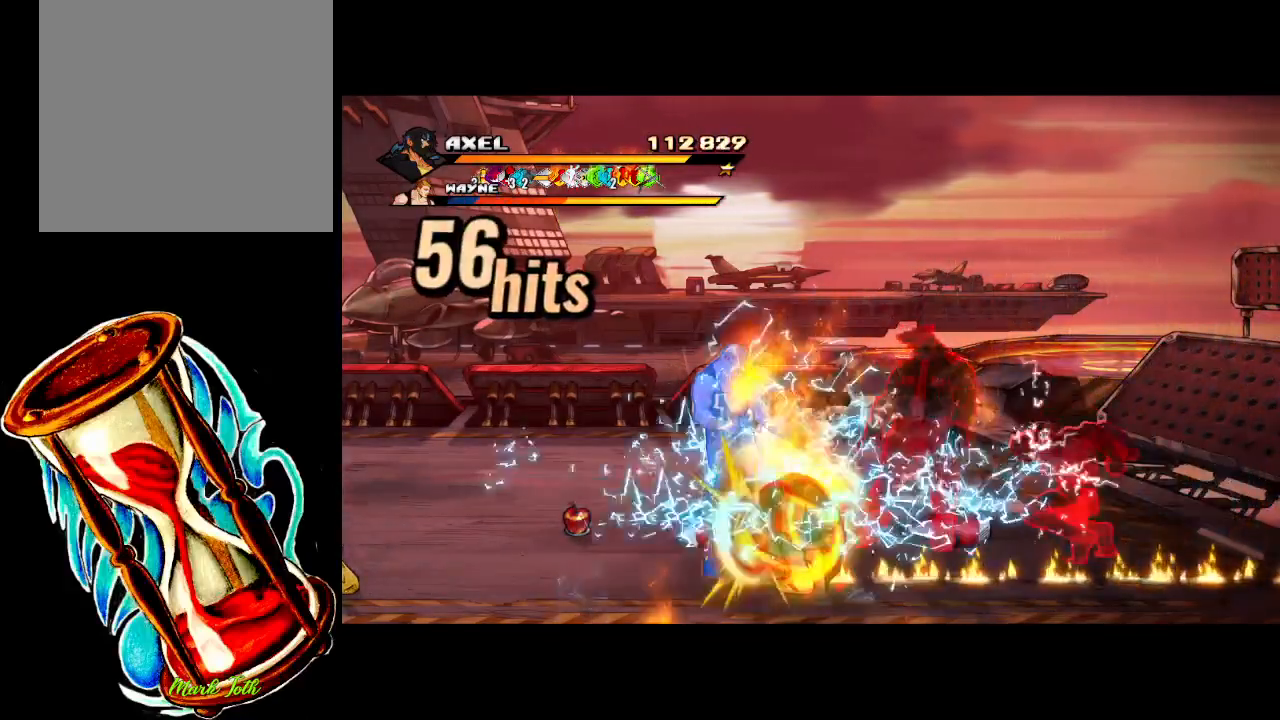
{"buttons": ["DPAD_LEFT"], "events": [[167, "DPAD_LEFT", "down"], [267, "DPAD_LEFT", "up"], [367, "DPAD_LEFT", "down"], [367, "X", "down"], [467, "X", "up"]]}
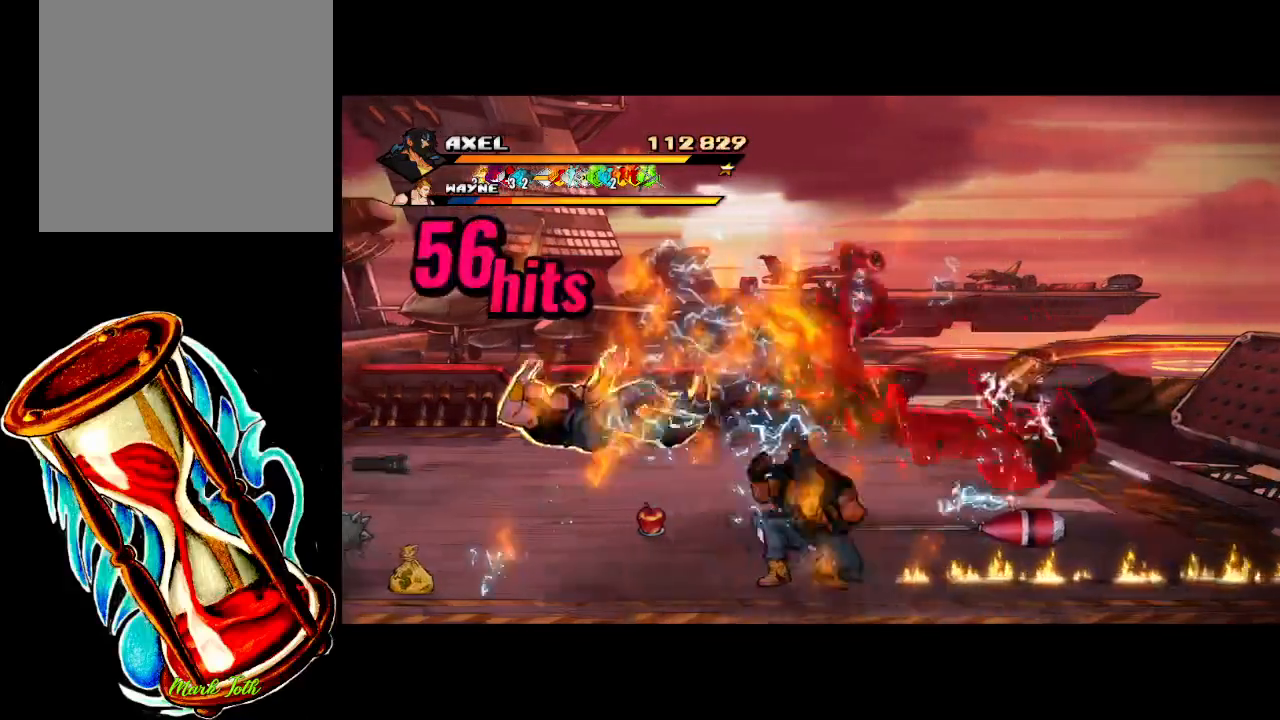
{"buttons": [], "events": [[33, "X", "down"], [350, "X", "up"], [400, "DPAD_LEFT", "up"]]}
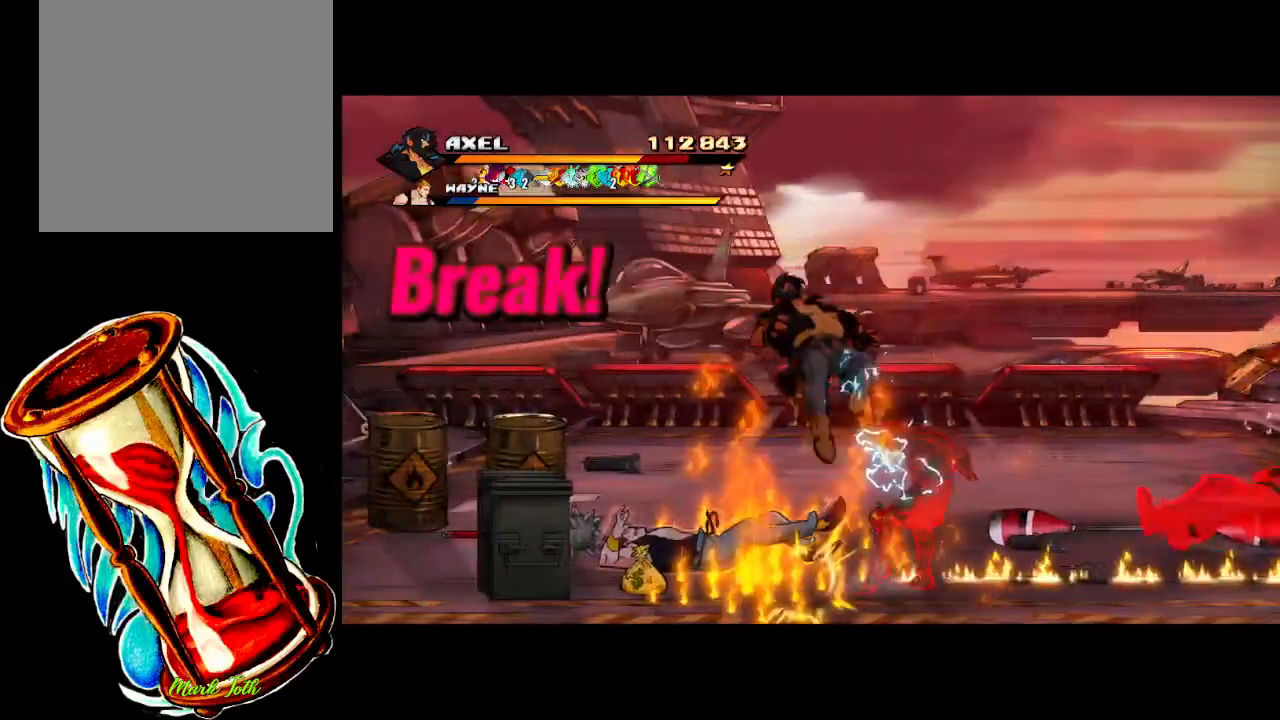
{"buttons": [], "events": [[33, "DPAD_LEFT", "down"], [150, "DPAD_LEFT", "up"], [217, "DPAD_LEFT", "down"], [283, "X", "down"], [333, "DPAD_LEFT", "up"], [433, "X", "up"]]}
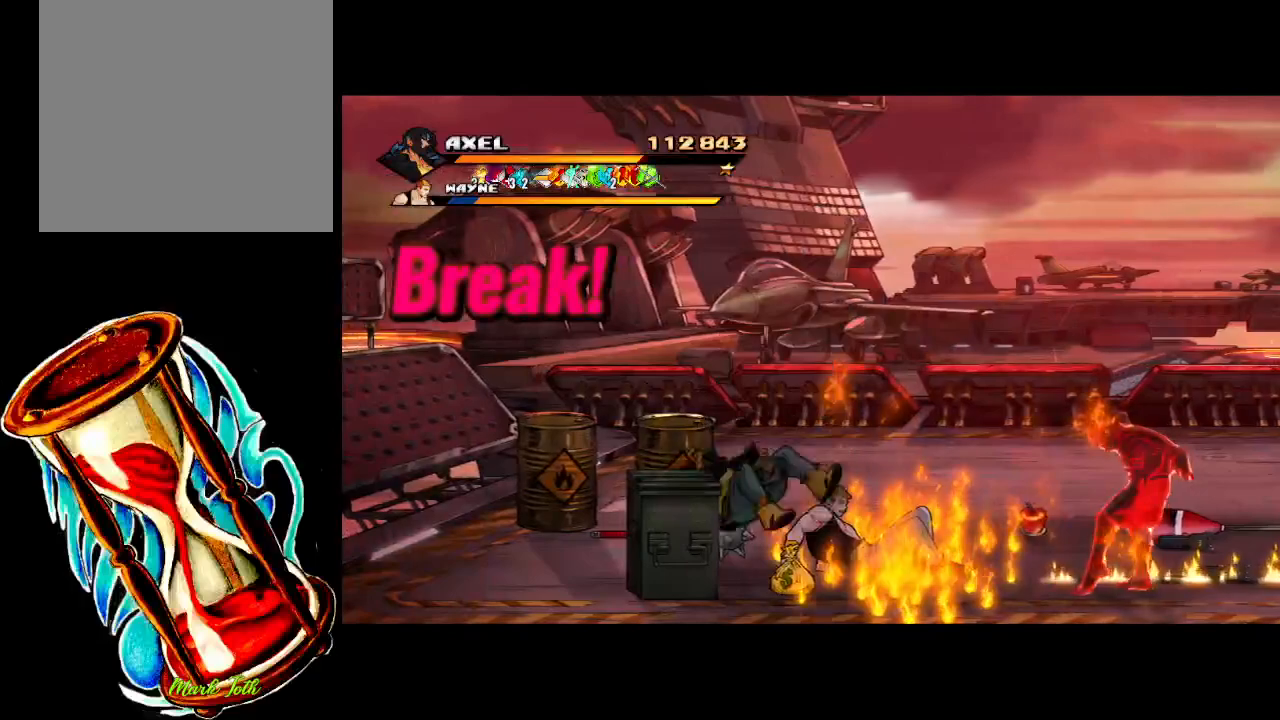
{"buttons": ["DPAD_RIGHT"], "events": [[83, "A", "down"], [117, "DPAD_RIGHT", "down"], [383, "A", "up"]]}